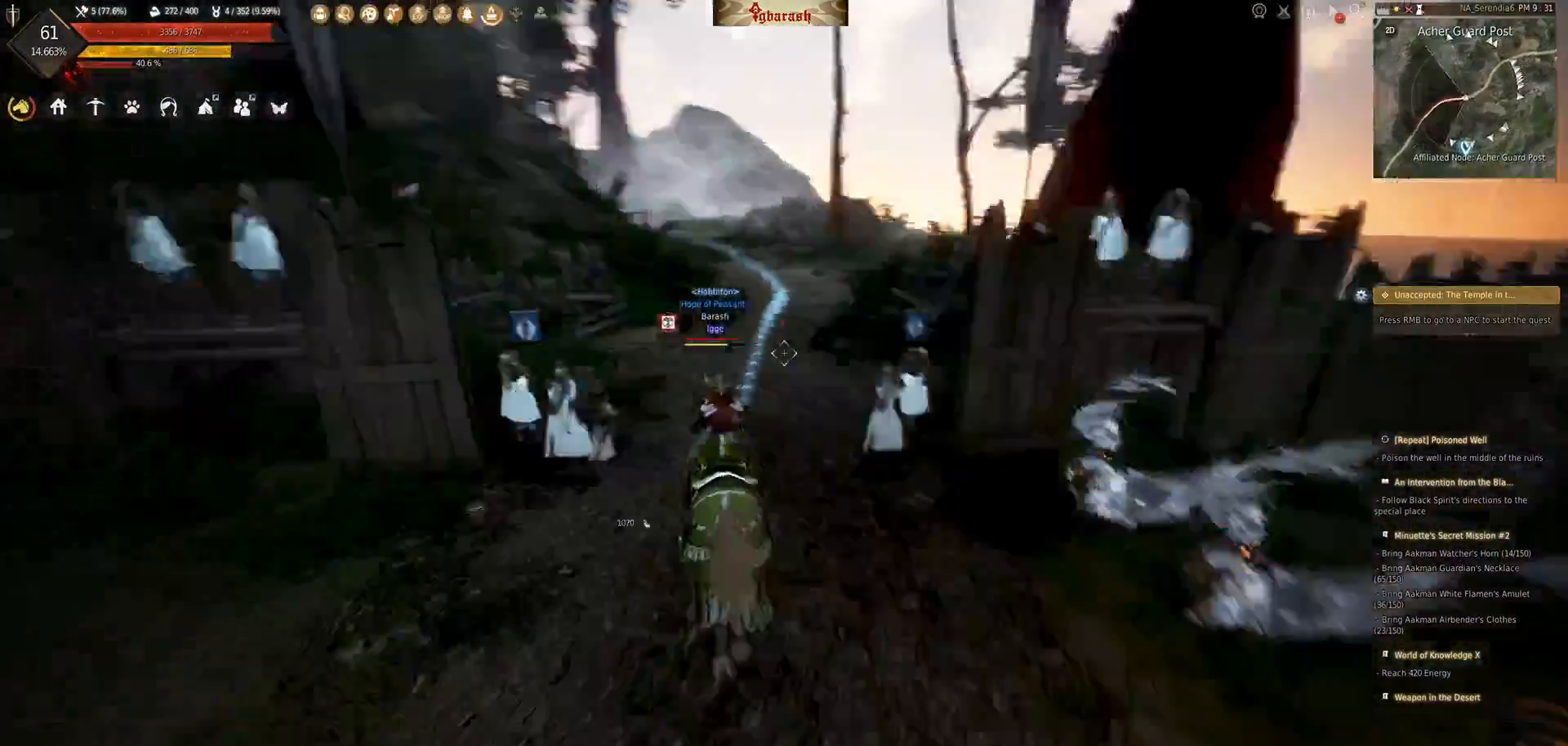
Gameplay with keyboard and mouse; each line is a JSON object with the keys and mouse buttons held at the frame after it. "events" lists presses ("down") and releases ("up") of ".", "/", "0", "1", "2", "3", "4", "5", "6", "7", "8", "9", "a", "alt_l", "alt_r", "b", "backslash", "backspace", "c", "caps_lock", "comma", "ctrl_l", "ctrl_r", "d", "down", "e", "equals", "escape", "f", "f1", "f10", "f11", "f12", "f2", "f3", "f4", "f5", "f6", "f7", "f8", "f9", "g", "h", "i", "j", "k", "l", "lbracket", "left", "m", "minus", "n", "o", "p", "q", "quote", "r", "rbracket", "return", "right", "s", "semicolon", "shift_l", "shift_r", "space", "super_l", "super_r", "t", "tab", "tilde", "u", "up", "v", "w", "x", "y", "z", "mouse_left", "mouse_wheel" and "mouse_right" between this image and that frame as [ms after this image, input, new state], when the widget could be followed in between. "mouse_left", "mouse_wheel", "mouse_right" = the "left", "wheel", "right" buttons of the "mouse" list. No other keys are recorded. "wheel" means that the mouse wheel is clicked or scrolled. Mouse movement is not recorded.
{"keys": [], "mouse": ["wheel"], "events": [[283, "mouse_wheel", "down"]]}
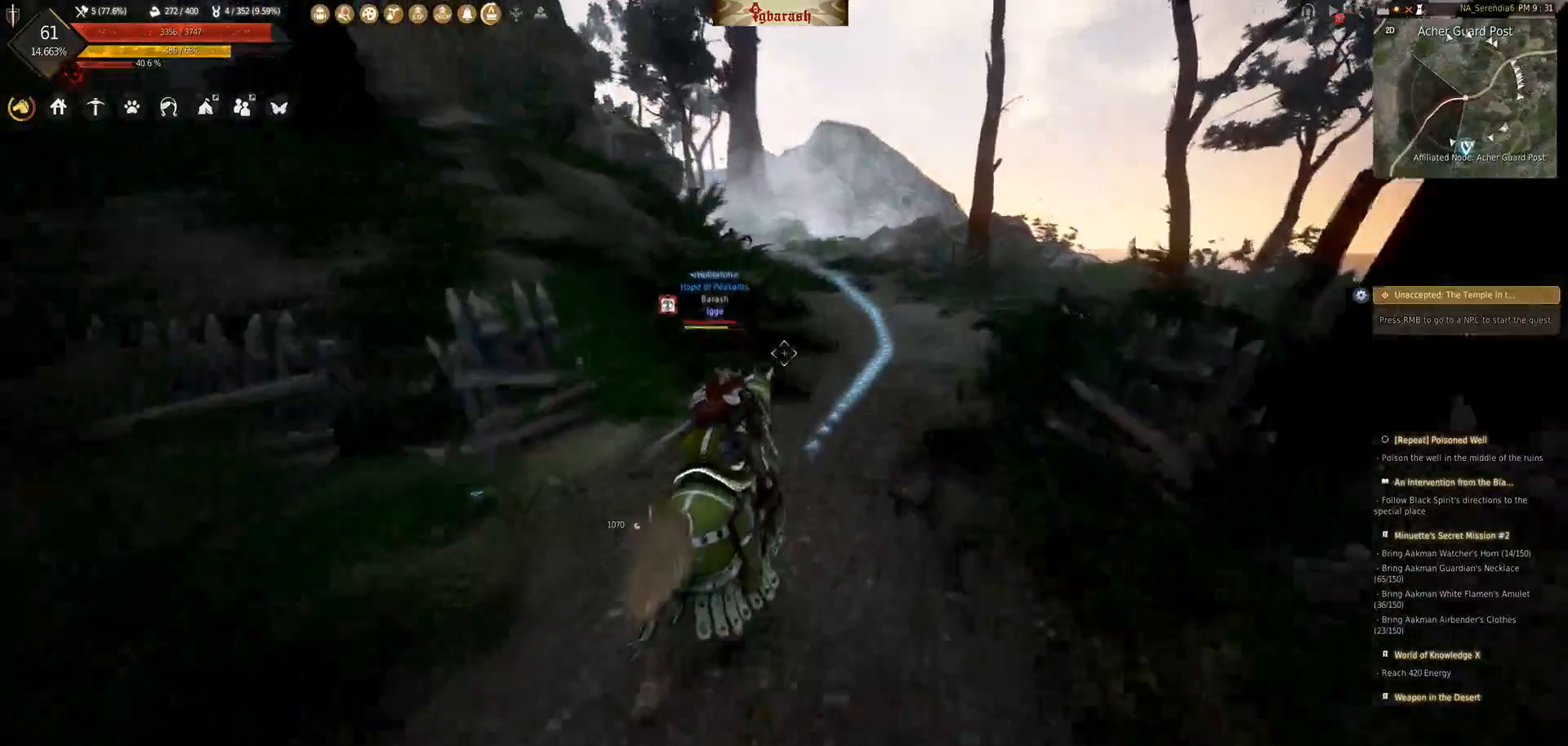
{"keys": [], "mouse": [], "events": [[367, "mouse_wheel", "up"]]}
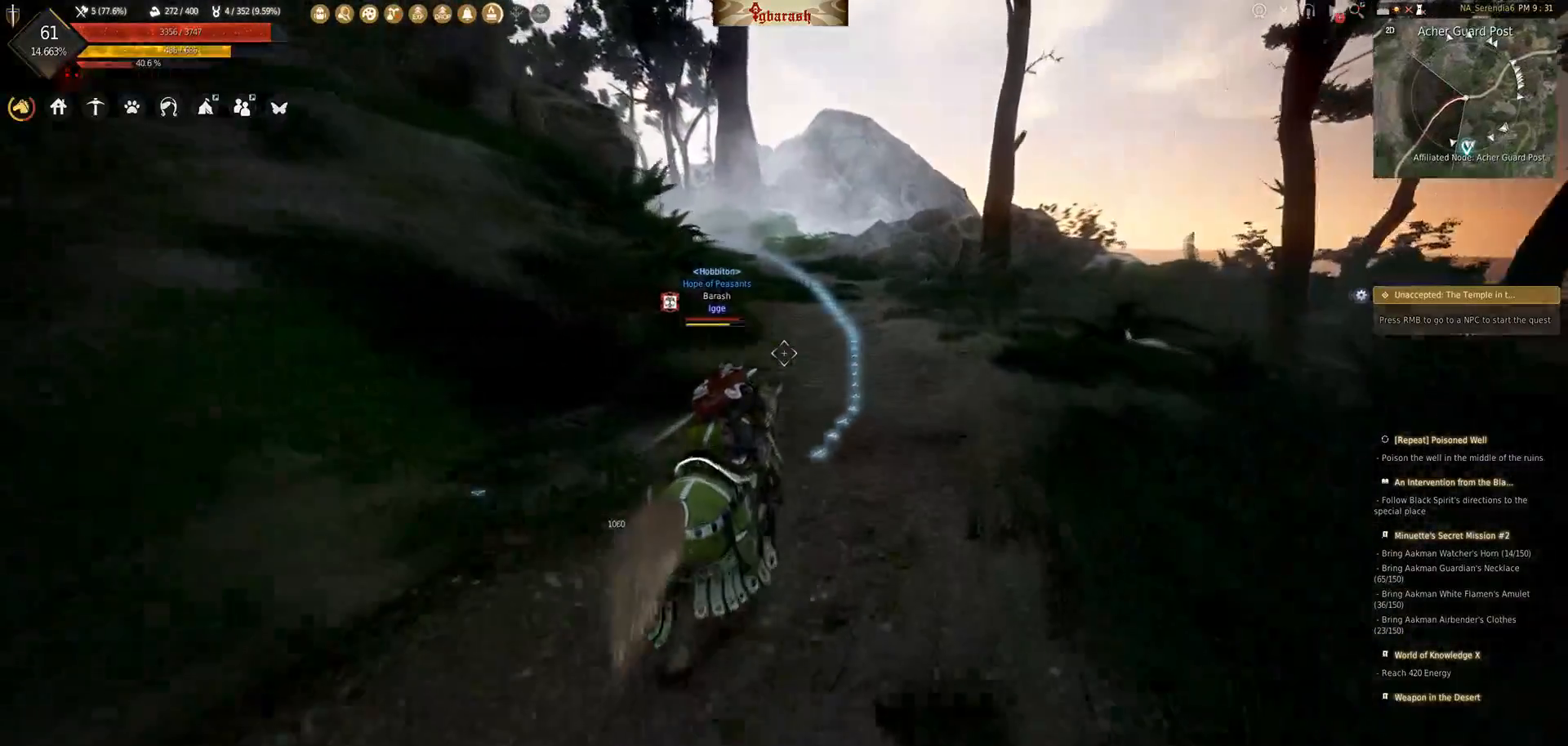
{"keys": [], "mouse": [], "events": [[200, "ctrl_l", "down"], [267, "ctrl_l", "up"]]}
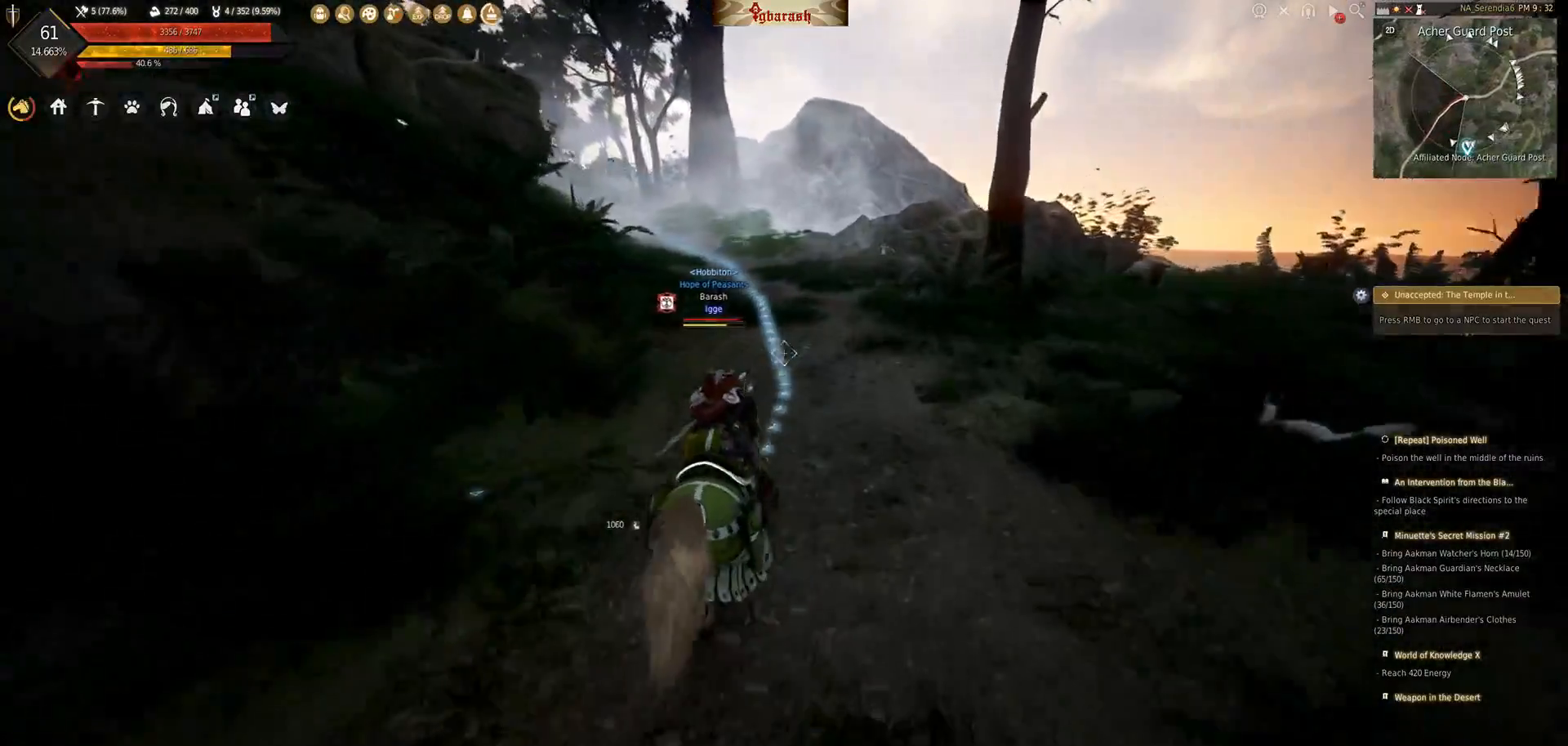
{"keys": [], "mouse": [], "events": []}
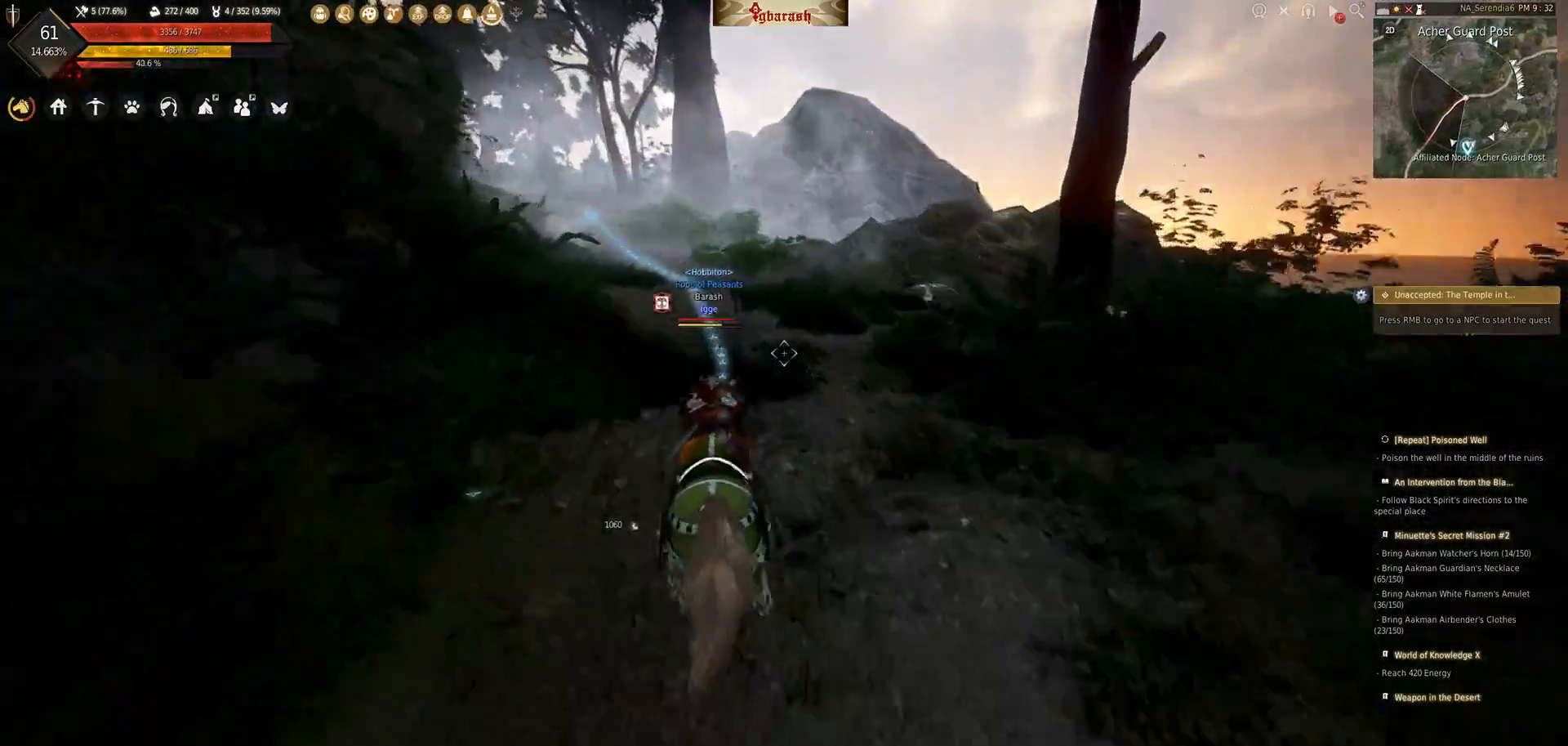
{"keys": [], "mouse": ["left"], "events": [[483, "mouse_left", "down"]]}
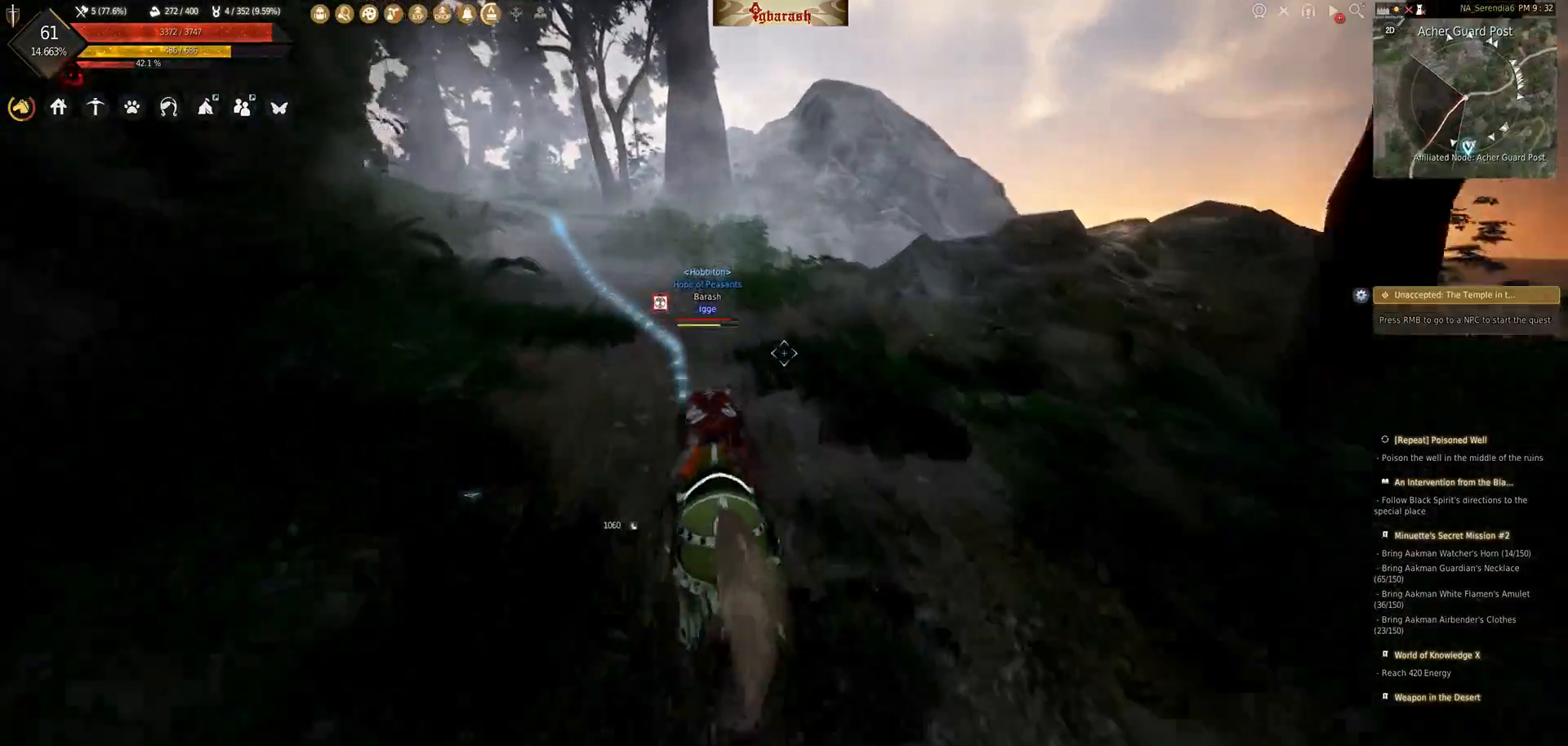
{"keys": [], "mouse": [], "events": [[67, "mouse_left", "up"]]}
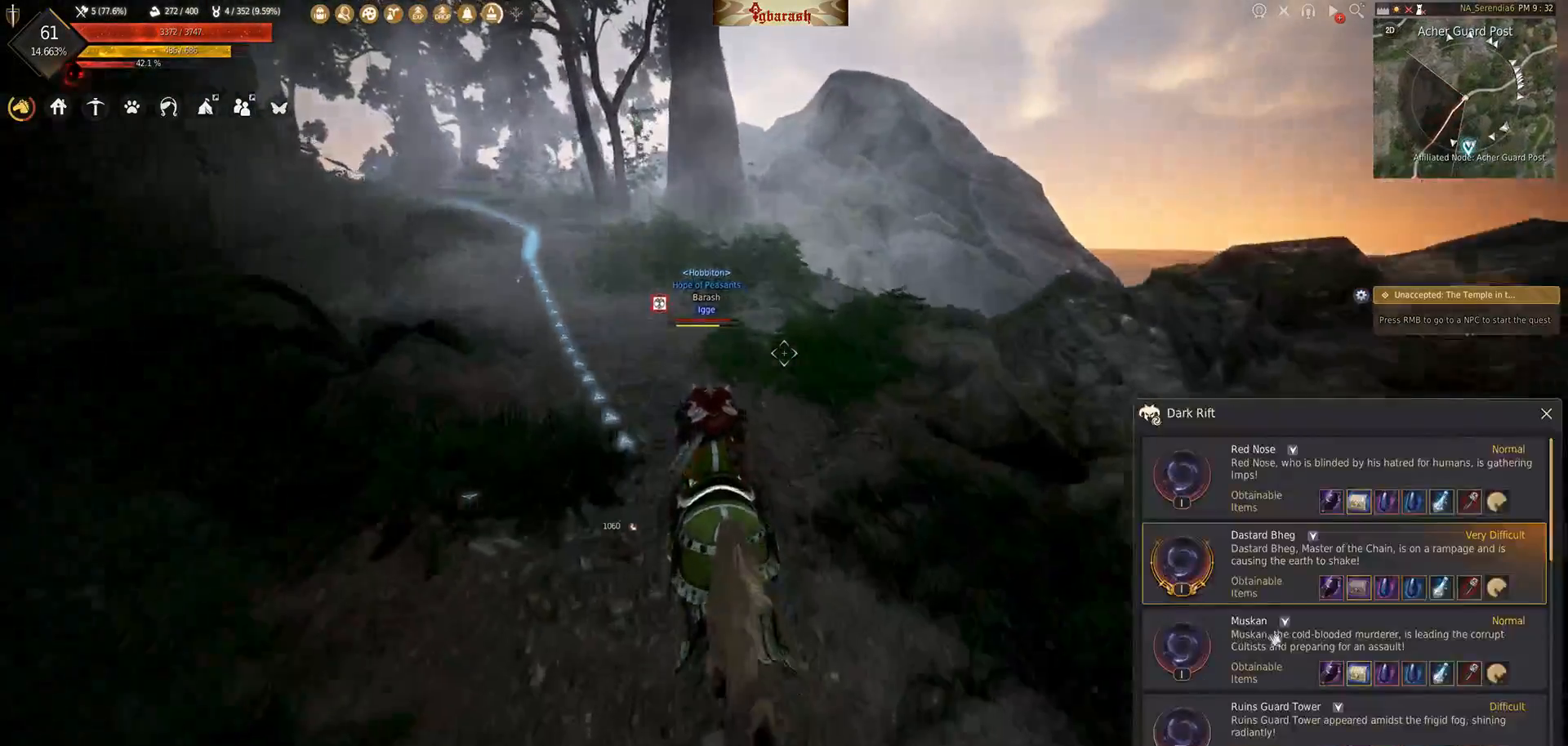
{"keys": [], "mouse": [], "events": []}
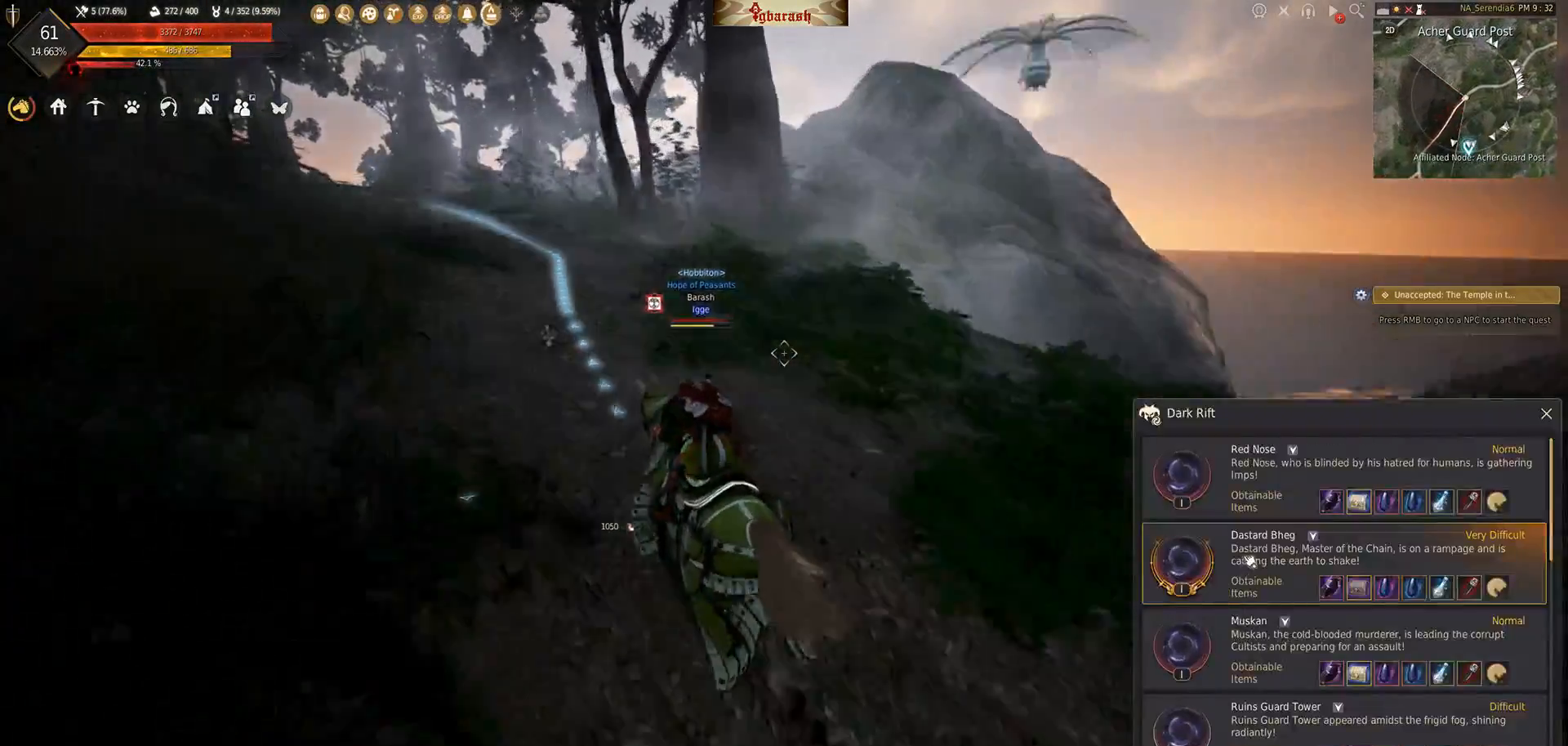
{"keys": [], "mouse": ["wheel"], "events": [[483, "mouse_wheel", "down"]]}
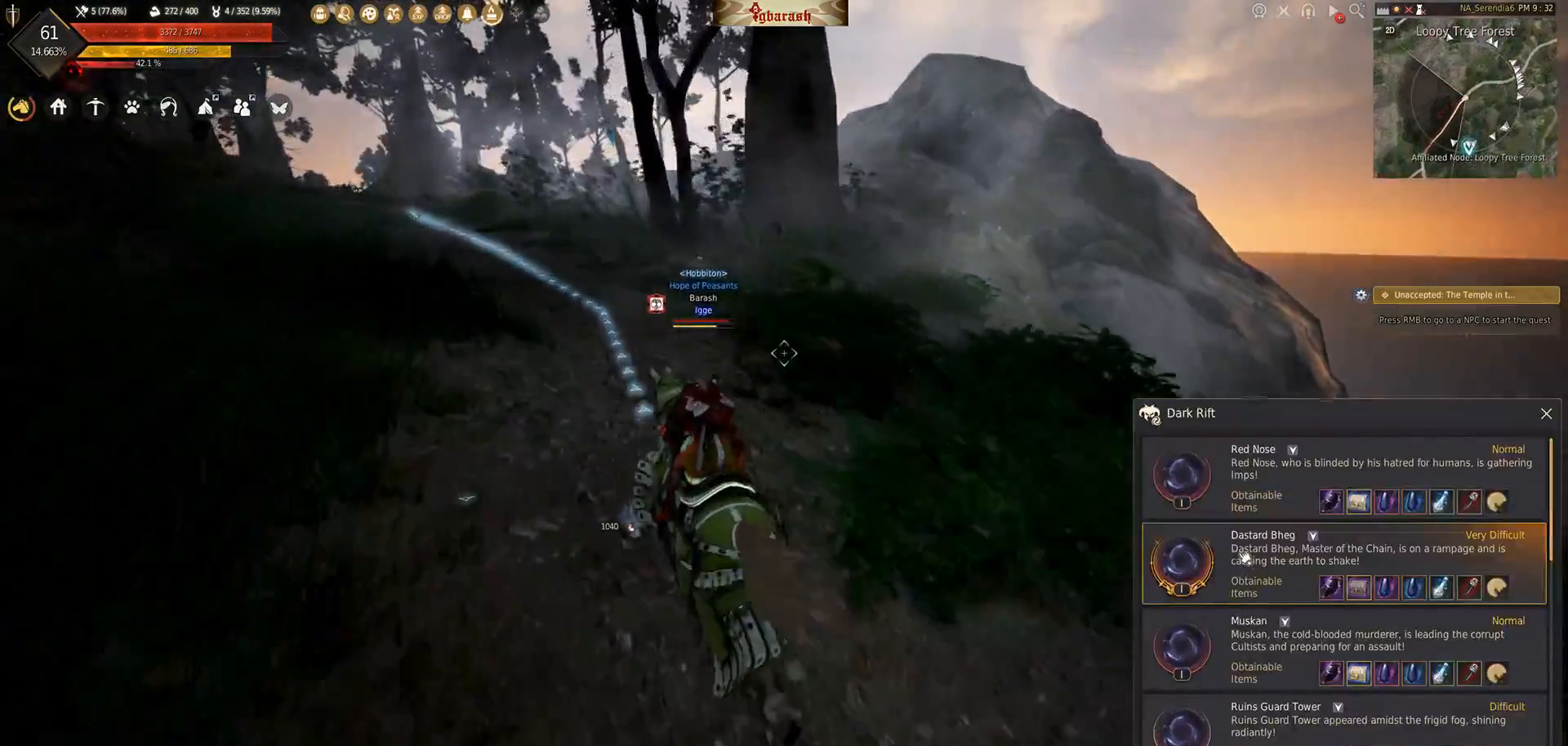
{"keys": [], "mouse": [], "events": [[500, "mouse_wheel", "up"]]}
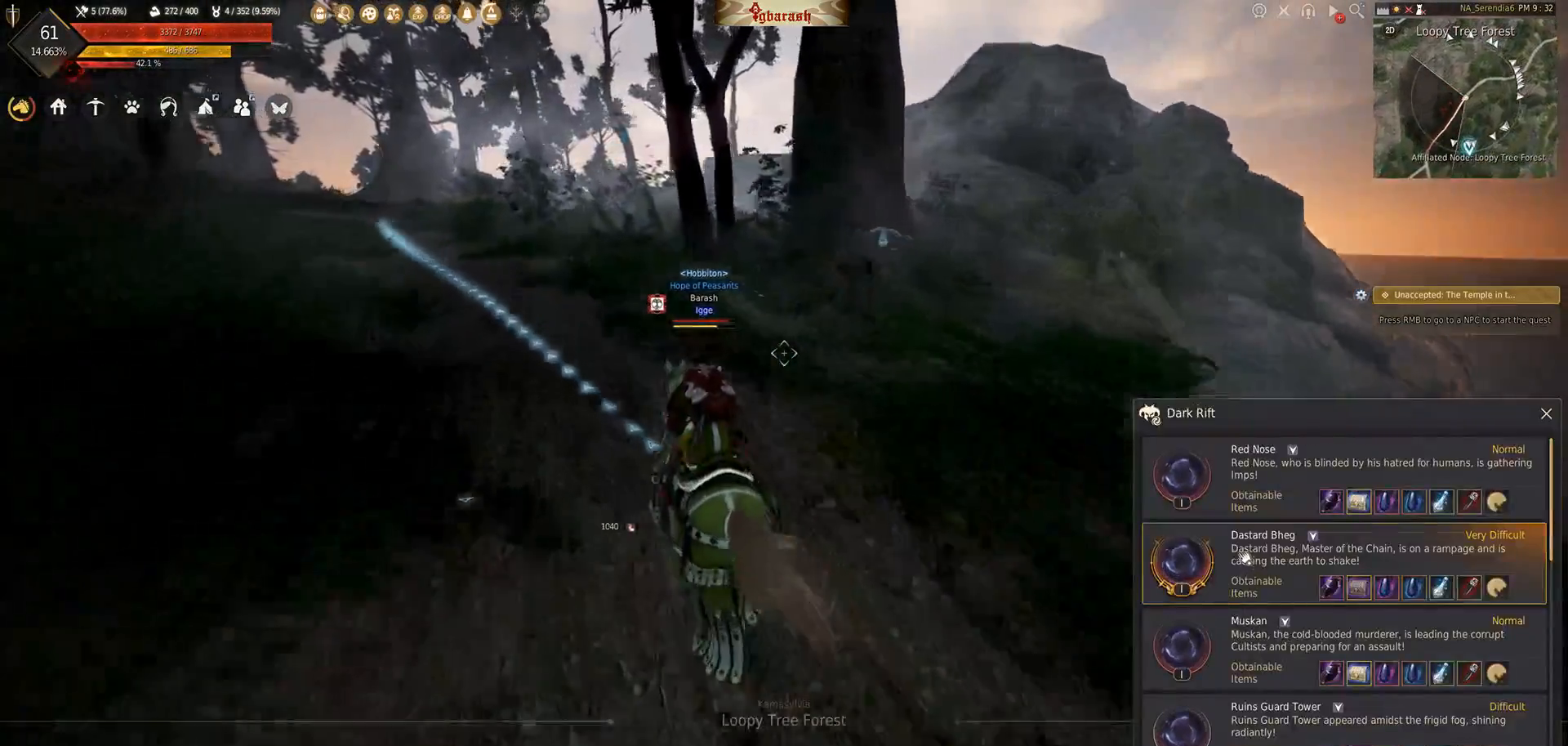
{"keys": [], "mouse": []}